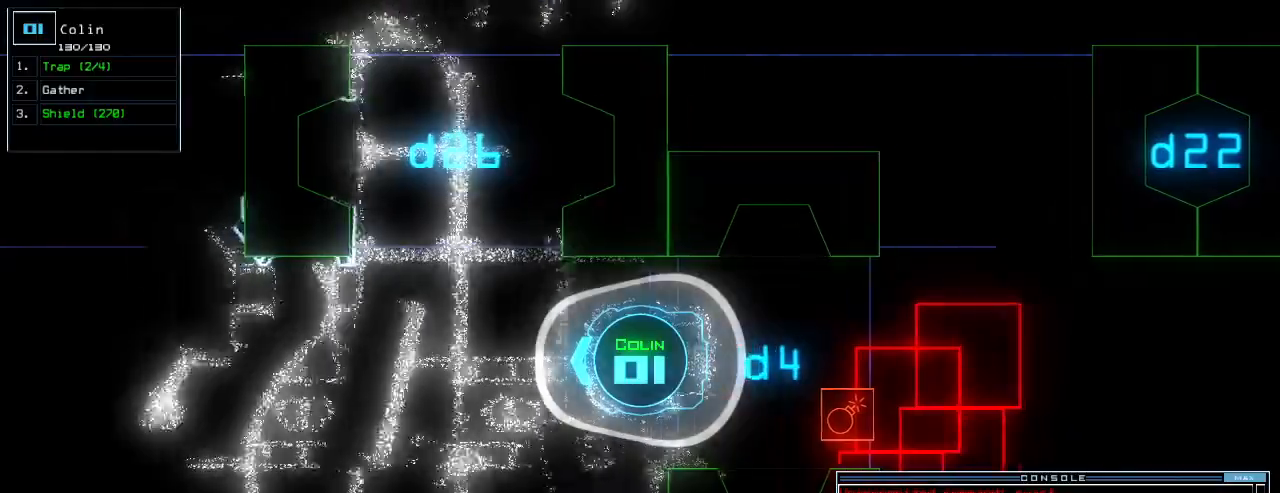
Gameplay with keyboard; each line is a JSON object with the keys held at the frame after it. "events" lists presses ("down") and releases ("up") of ".", "0", "1", "2", "3", "4", "5", "6", "7", "8", "9", "a", "b", "backspace", "c", "caps_lock", "comma", "ctrl_l", "ctrl_r", "d", "down", "e", "equals", "escape", "f", "f11", "g", "h", "i", "j", "k", "l", "left", "m", "minus", "n", "o", "p", "q", "quote", "r", "return", "right", "s", "semicolon", "shift_l", "shift_r", "space", "t", "tab", "tilde", "u", "up", "v", "w", "x", "y" and "z" between this image and that frame as [ms after this image, input, new state], when the widget could be followed in between. No other keys are recorded. Mouse input is not recorded. Not read: other_keys.
{"keys": ["right", "up"], "events": [[180, "right", "down"], [260, "right", "up"], [340, "right", "down"]]}
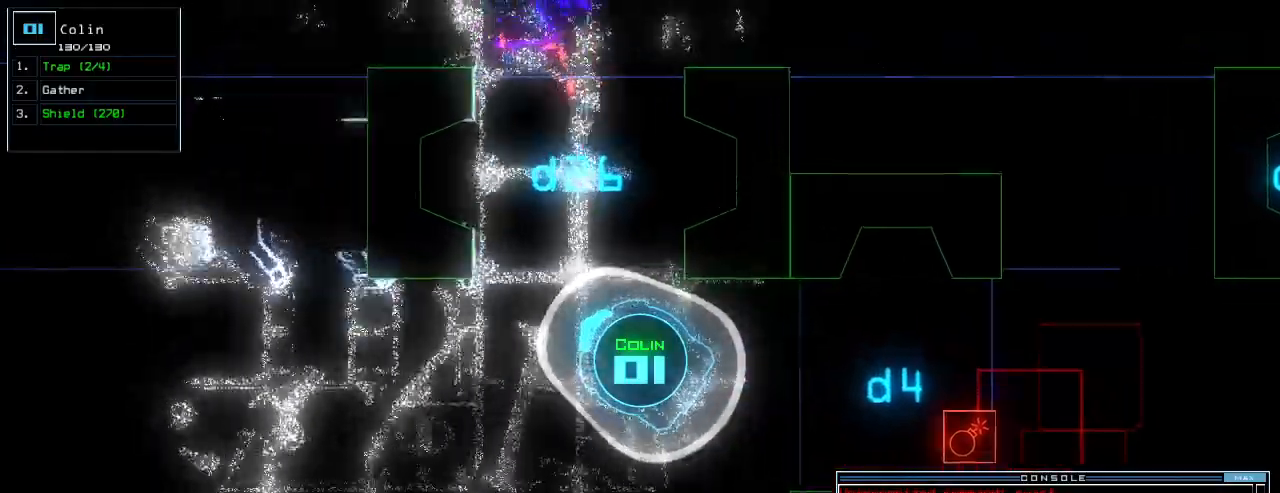
{"keys": ["up"], "events": [[220, "right", "up"], [400, "right", "down"], [480, "right", "up"]]}
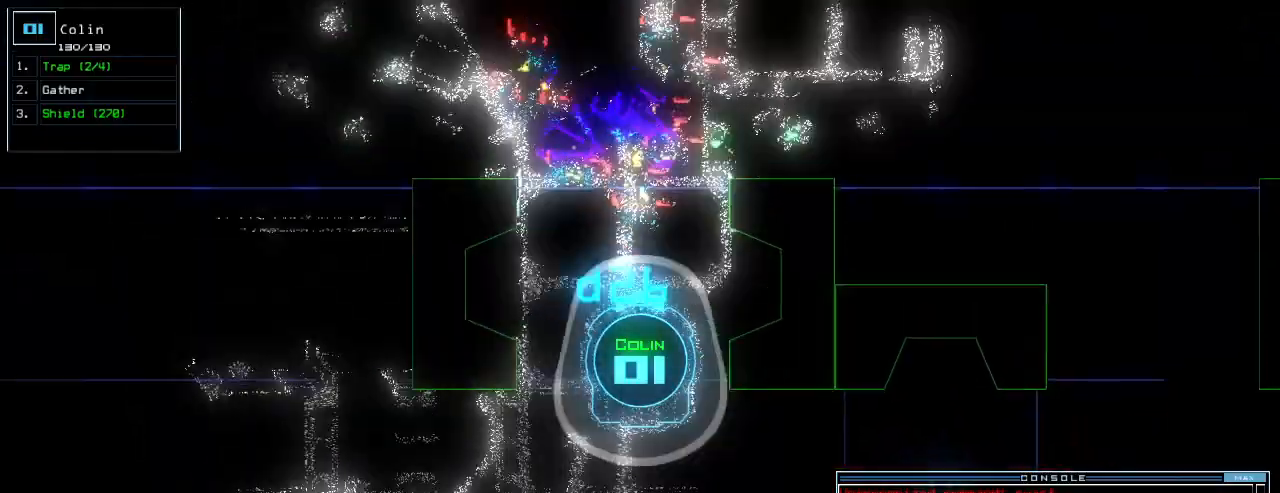
{"keys": ["up"], "events": []}
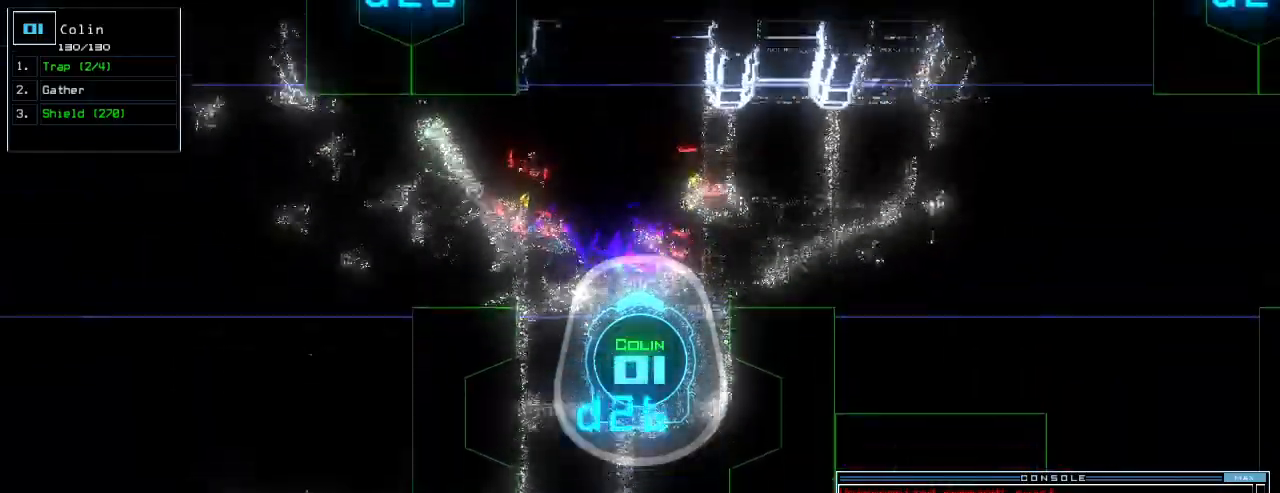
{"keys": ["left", "up"], "events": [[80, "left", "down"], [120, "left", "up"], [240, "left", "down"]]}